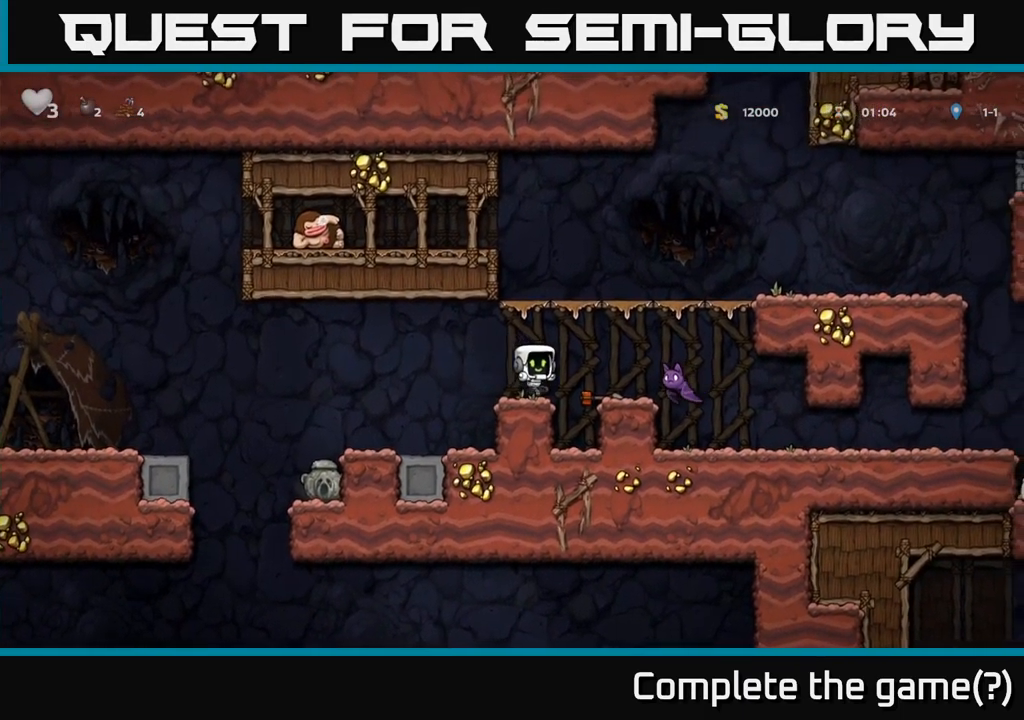
Gameplay with a controller (Xbox layout); each line is a JSON object with the inputs held at the frame after it. "events" lists button and stick changes between this image and that frame as [ms after this image, input, new state], when the widget could be followed in between.
{"buttons": [], "left_stick": "center", "right_stick": "center", "events": [[100, "left_stick", "down"], [167, "X", "down"], [267, "X", "up"], [300, "left_stick", "center"]]}
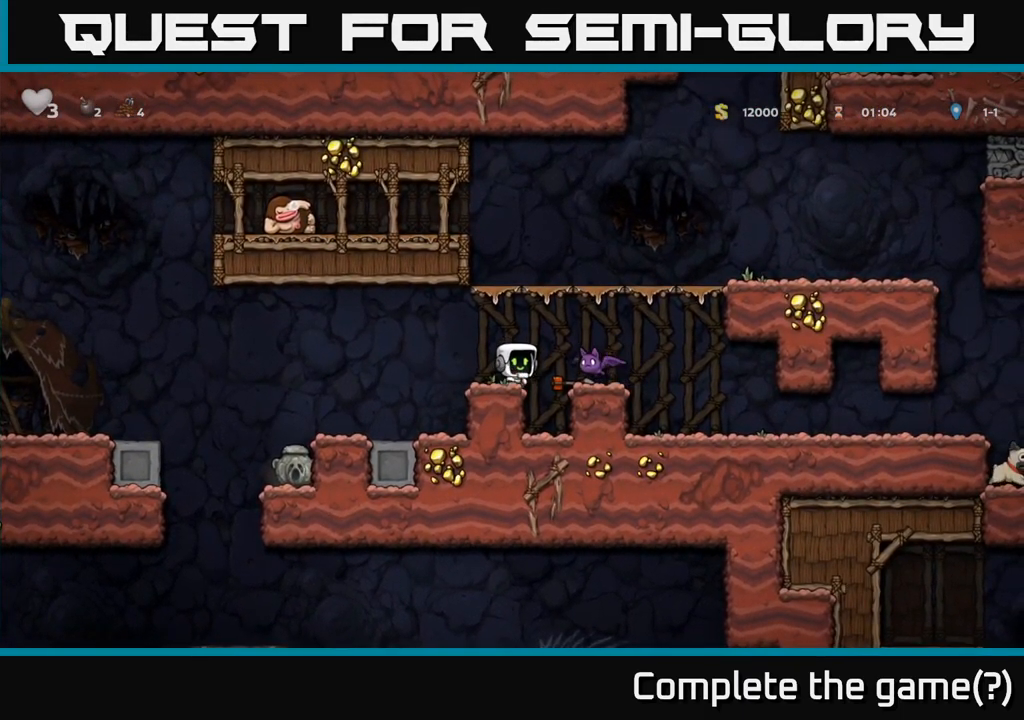
{"buttons": ["A"], "left_stick": "center", "right_stick": "center", "events": [[84, "X", "down"], [167, "X", "up"], [484, "A", "down"]]}
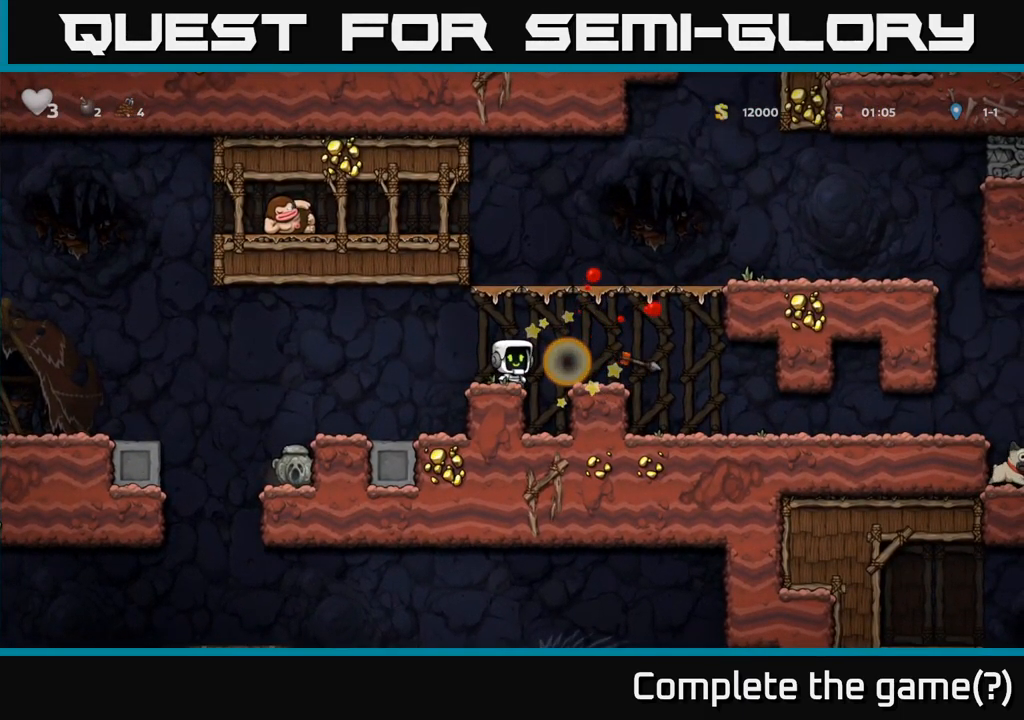
{"buttons": [], "left_stick": "down", "right_stick": "center", "events": [[17, "left_stick", "left"], [67, "A", "up"], [150, "left_stick", "center"], [400, "left_stick", "down"]]}
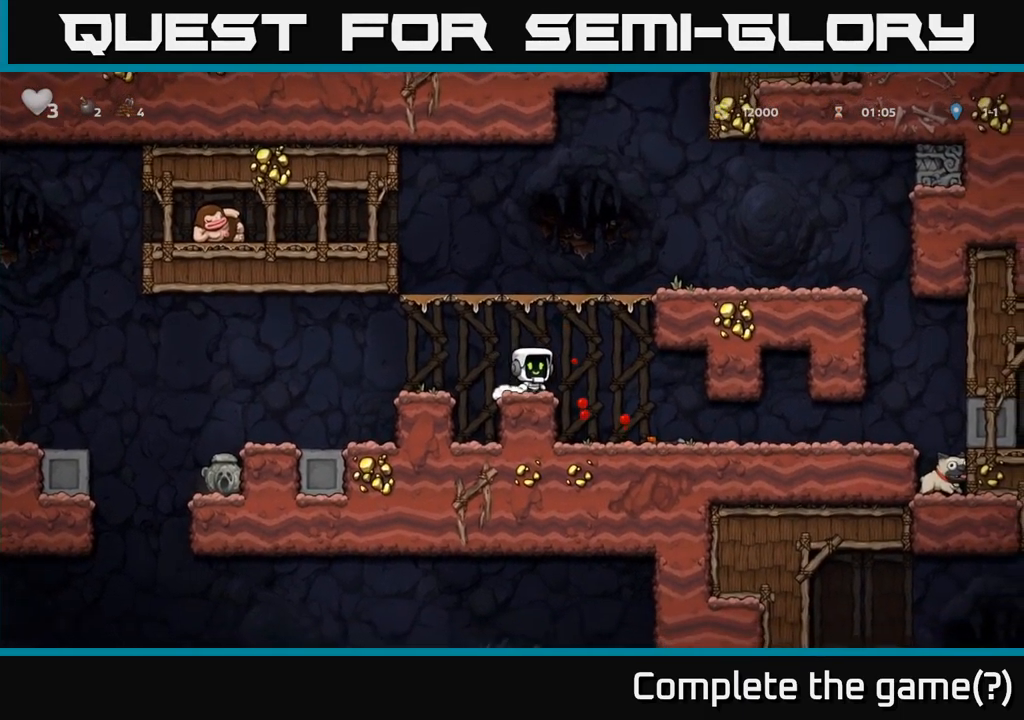
{"buttons": ["X"], "left_stick": "down", "right_stick": "center", "events": [[200, "left_stick", "center"], [367, "left_stick", "down"], [484, "X", "down"]]}
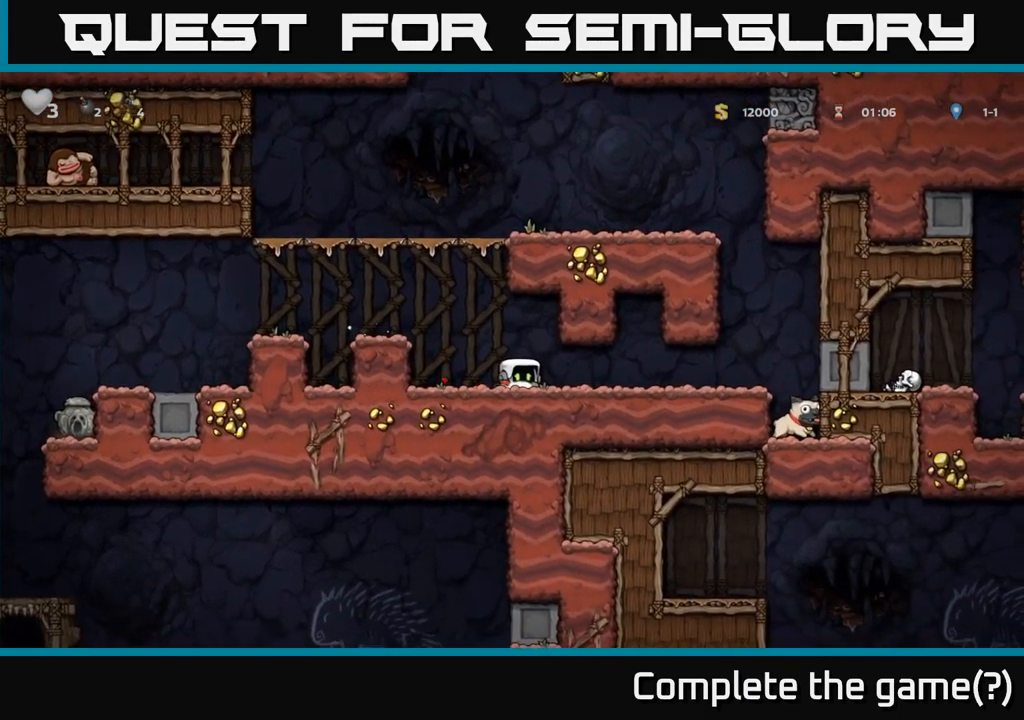
{"buttons": [], "left_stick": "center", "right_stick": "center", "events": [[67, "left_stick", "left"], [84, "X", "up"], [100, "A", "down"], [267, "A", "up"], [434, "X", "down"], [467, "left_stick", "center"], [501, "X", "up"]]}
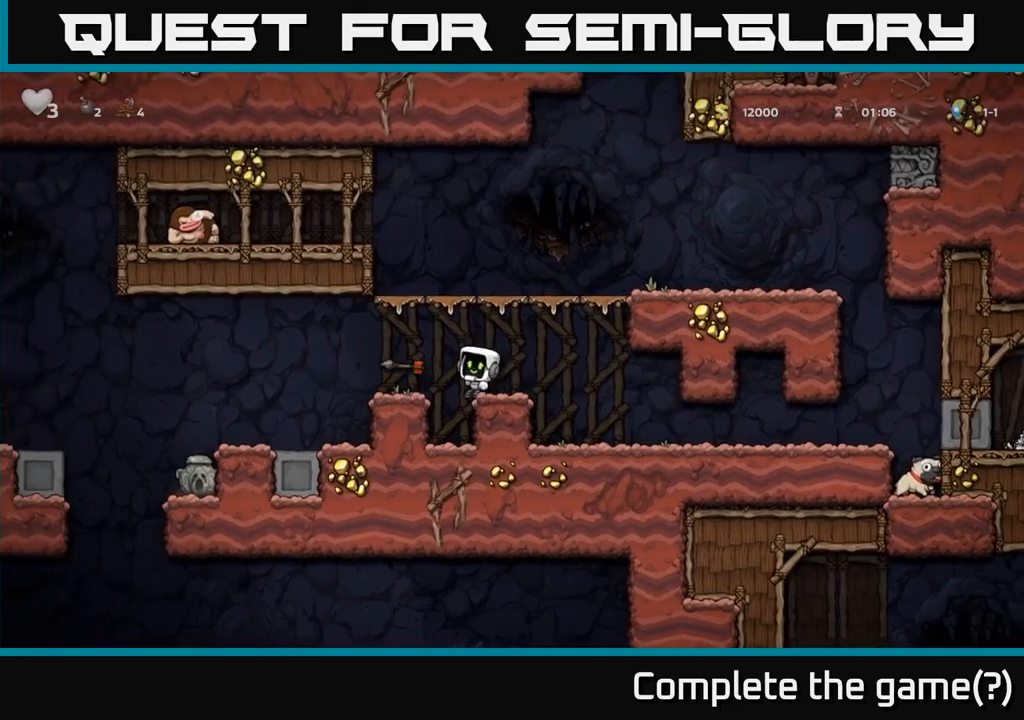
{"buttons": [], "left_stick": "center", "right_stick": "center", "events": []}